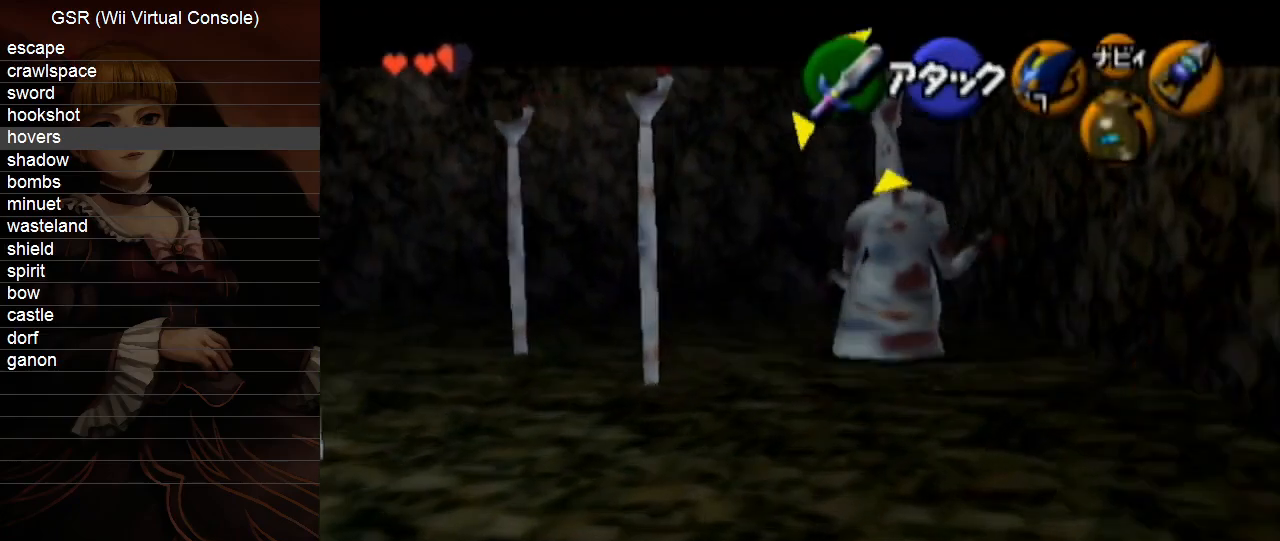
Gameplay with a controller (Nintendo layout); each line is a JSON object with the inputs held at the frame after it. "events" lists button and stick changes between this image and that frame as [ms after this image, input, new state], when the widget could be followed in between. Not read: L3 R3.
{"buttons": [], "left_stick": "up", "right_stick": "center", "events": []}
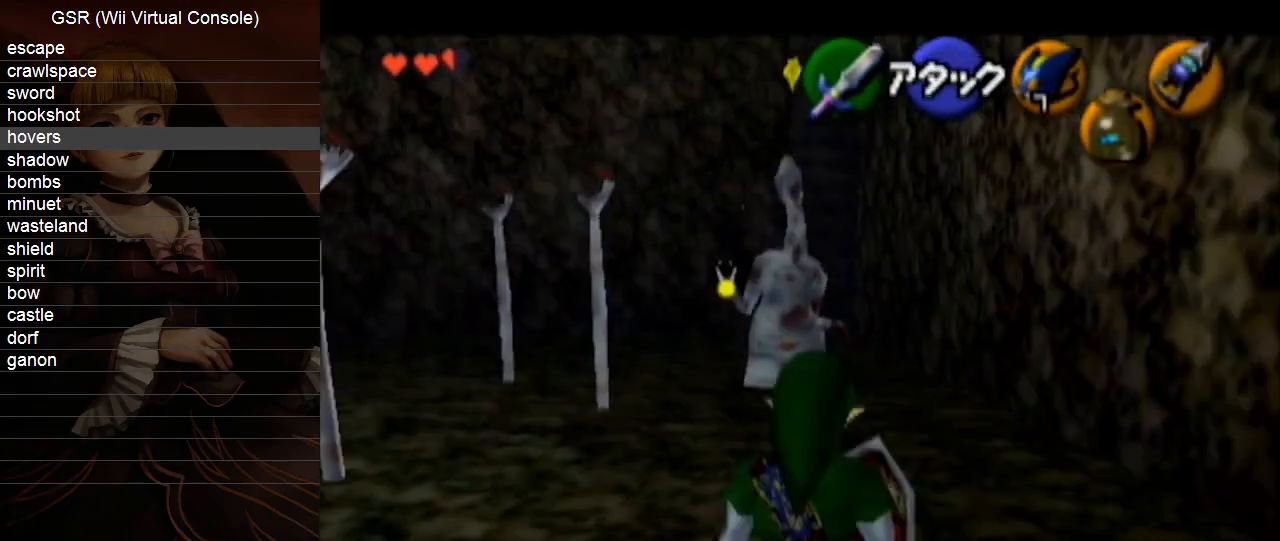
{"buttons": [], "left_stick": "up", "right_stick": "center", "events": []}
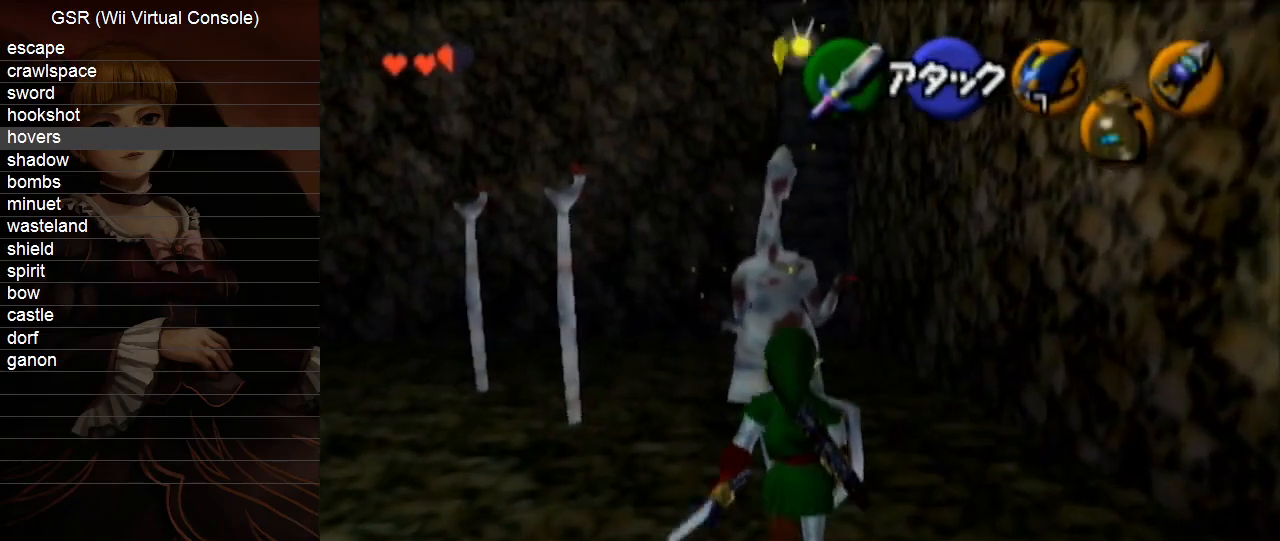
{"buttons": ["R1"], "left_stick": "up", "right_stick": "center", "events": [[483, "R1", "down"]]}
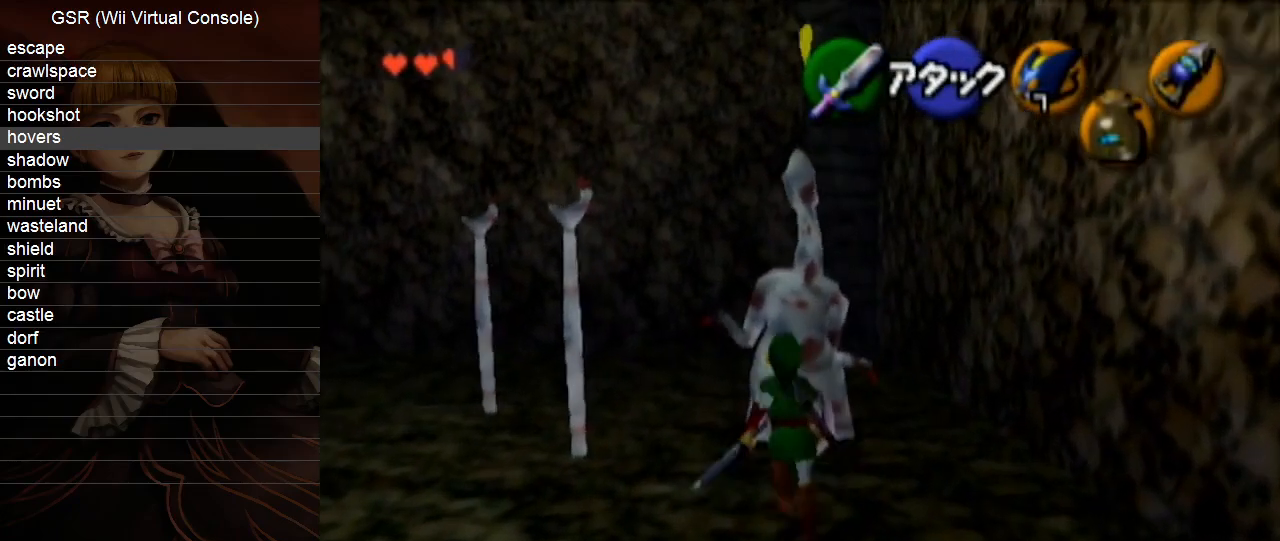
{"buttons": ["R1"], "left_stick": "down", "right_stick": "center", "events": [[50, "left_stick", "down"]]}
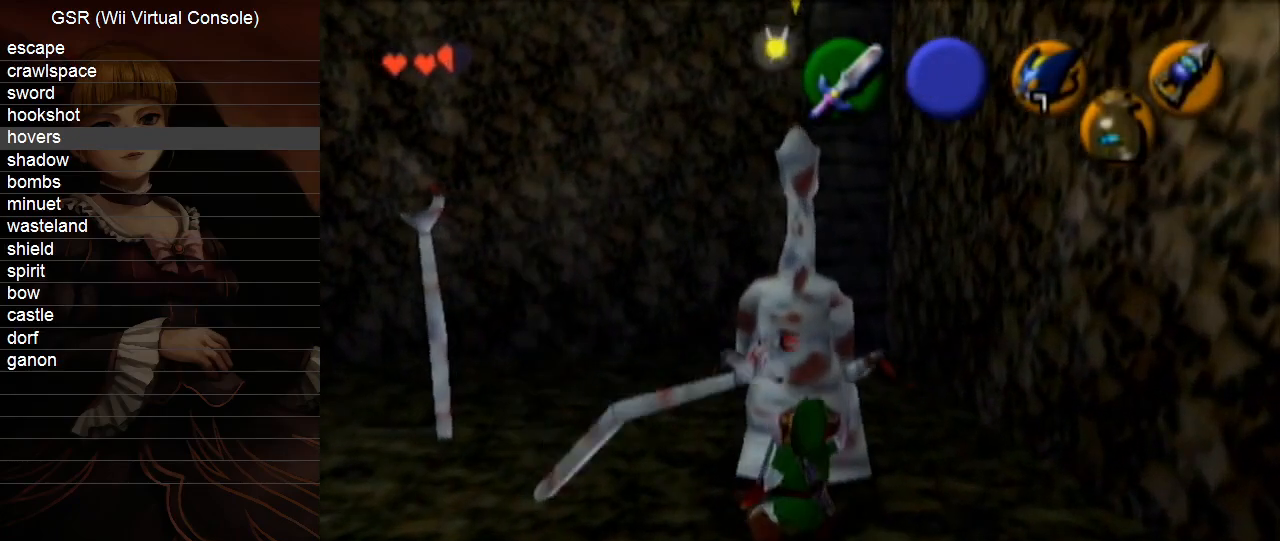
{"buttons": ["A"], "left_stick": "up-left", "right_stick": "center", "events": [[333, "R1", "up"], [417, "A", "down"], [417, "left_stick", "right"], [483, "left_stick", "up-left"]]}
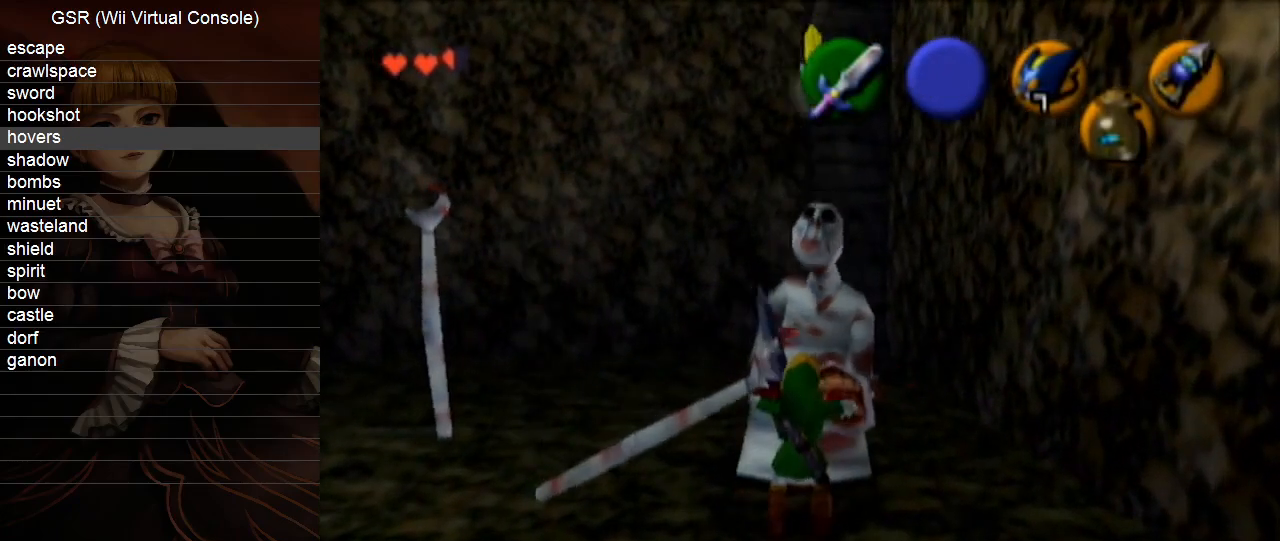
{"buttons": ["A"], "left_stick": "down", "right_stick": "center", "events": [[17, "A", "up"], [50, "A", "down"], [50, "left_stick", "down-left"], [83, "B", "down"], [100, "left_stick", "down-right"], [133, "A", "up"], [133, "B", "up"], [200, "A", "down"], [200, "B", "down"], [200, "left_stick", "up-left"], [300, "A", "up"], [300, "B", "up"], [300, "left_stick", "down-right"], [367, "A", "down"], [383, "left_stick", "up-left"], [450, "B", "down"], [483, "B", "up"], [483, "left_stick", "down"]]}
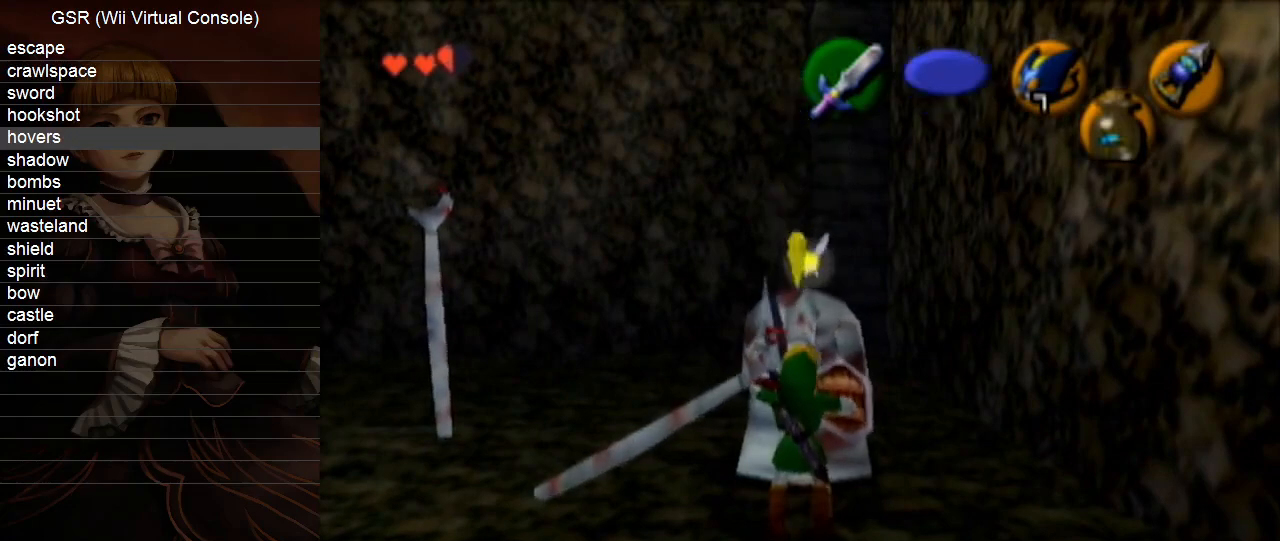
{"buttons": ["A"], "left_stick": "down", "right_stick": "center", "events": [[17, "A", "up"], [17, "left_stick", "up-left"], [50, "left_stick", "up-right"], [117, "A", "down"], [117, "B", "down"], [117, "left_stick", "left"], [167, "left_stick", "down"], [200, "B", "up"], [233, "A", "up"], [333, "A", "down"], [417, "A", "up"], [483, "A", "down"]]}
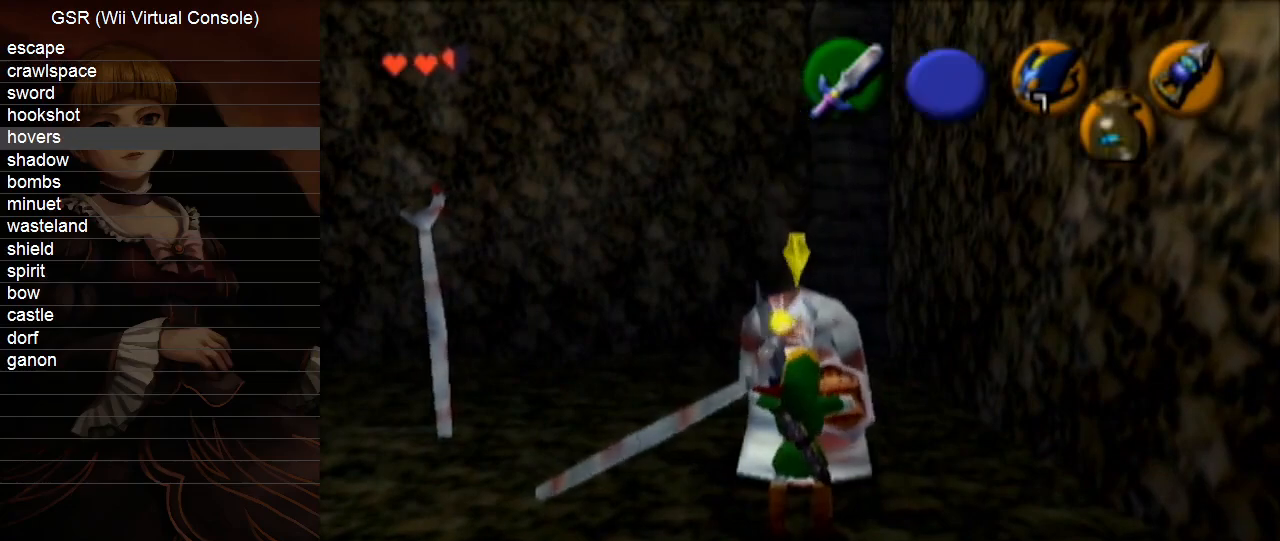
{"buttons": [], "left_stick": "down", "right_stick": "center", "events": [[50, "A", "up"], [117, "A", "down"], [200, "A", "up"], [267, "A", "down"], [333, "A", "up"], [417, "A", "down"], [483, "A", "up"]]}
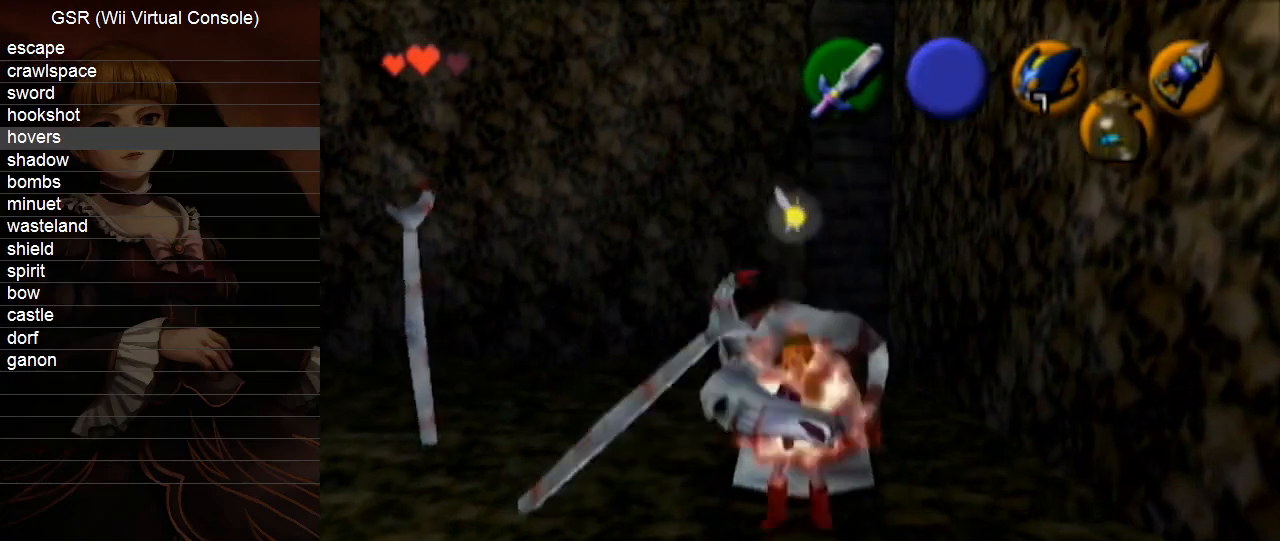
{"buttons": [], "left_stick": "center", "right_stick": "center", "events": [[50, "A", "down"], [100, "A", "up"], [200, "A", "down"], [267, "A", "up"], [333, "A", "down"], [367, "A", "up"], [450, "left_stick", "center"]]}
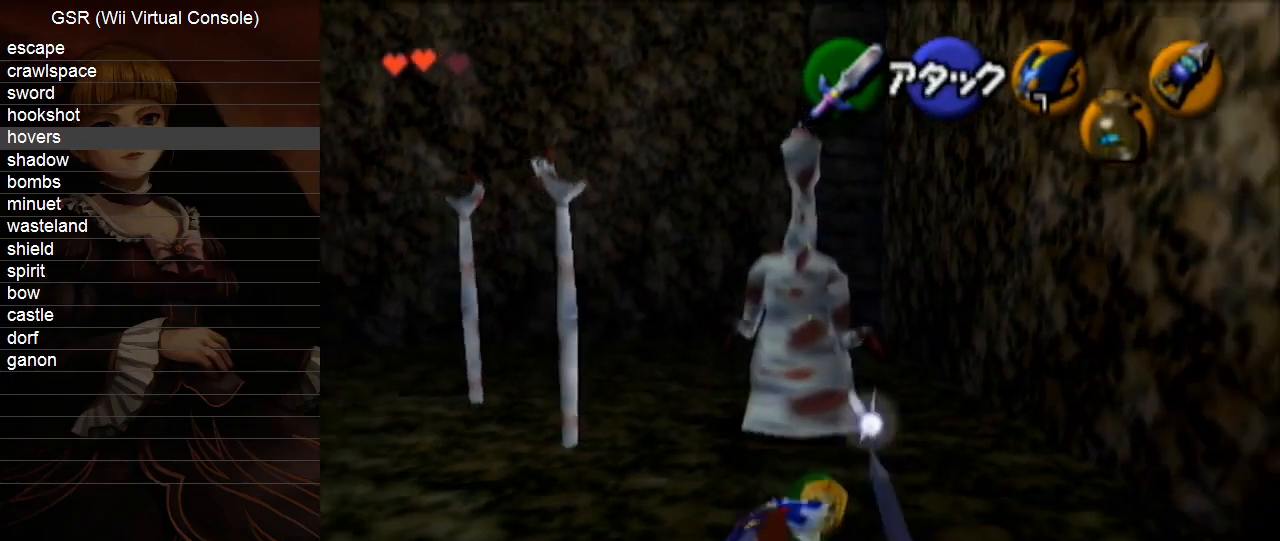
{"buttons": [], "left_stick": "up", "right_stick": "center", "events": [[200, "left_stick", "up-right"], [383, "left_stick", "up"]]}
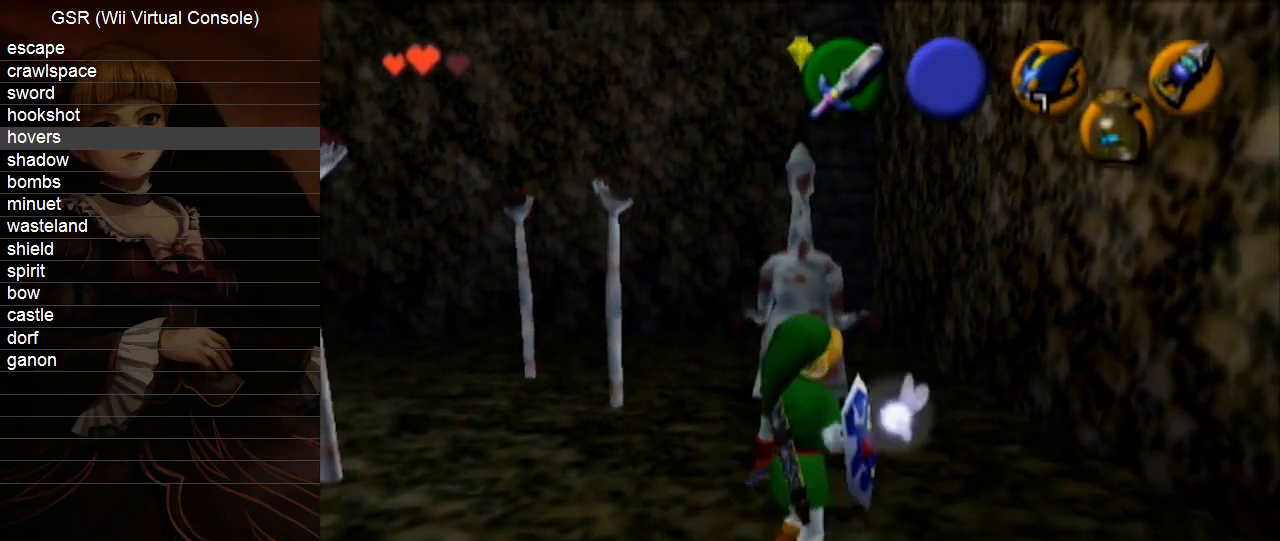
{"buttons": [], "left_stick": "center", "right_stick": "center", "events": [[17, "left_stick", "center"]]}
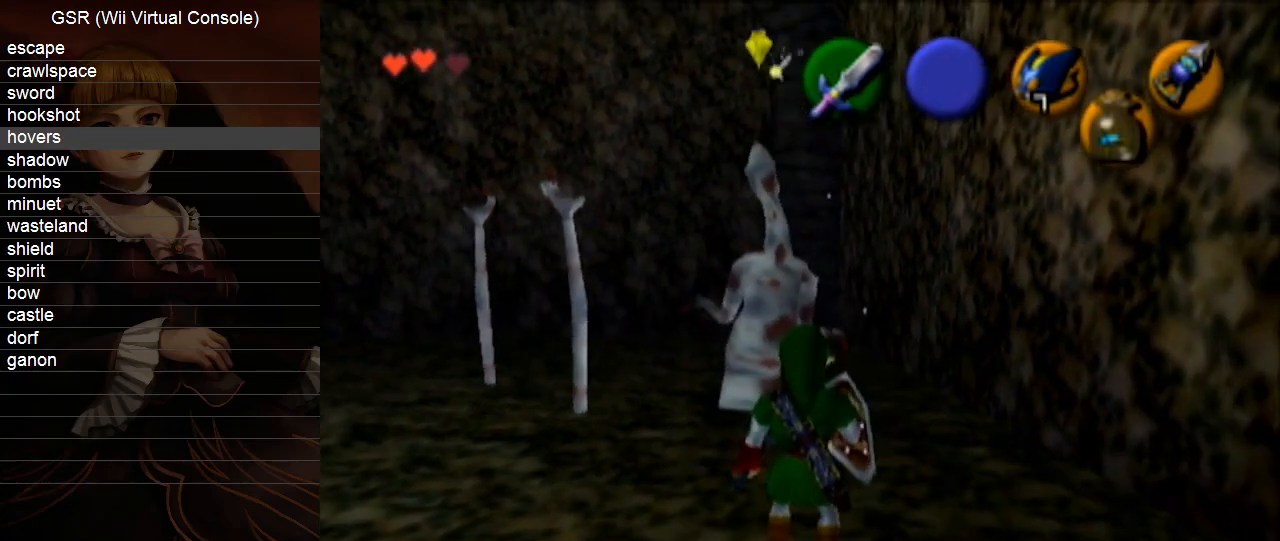
{"buttons": [], "left_stick": "center", "right_stick": "center", "events": [[50, "left_stick", "up-left"], [267, "left_stick", "center"]]}
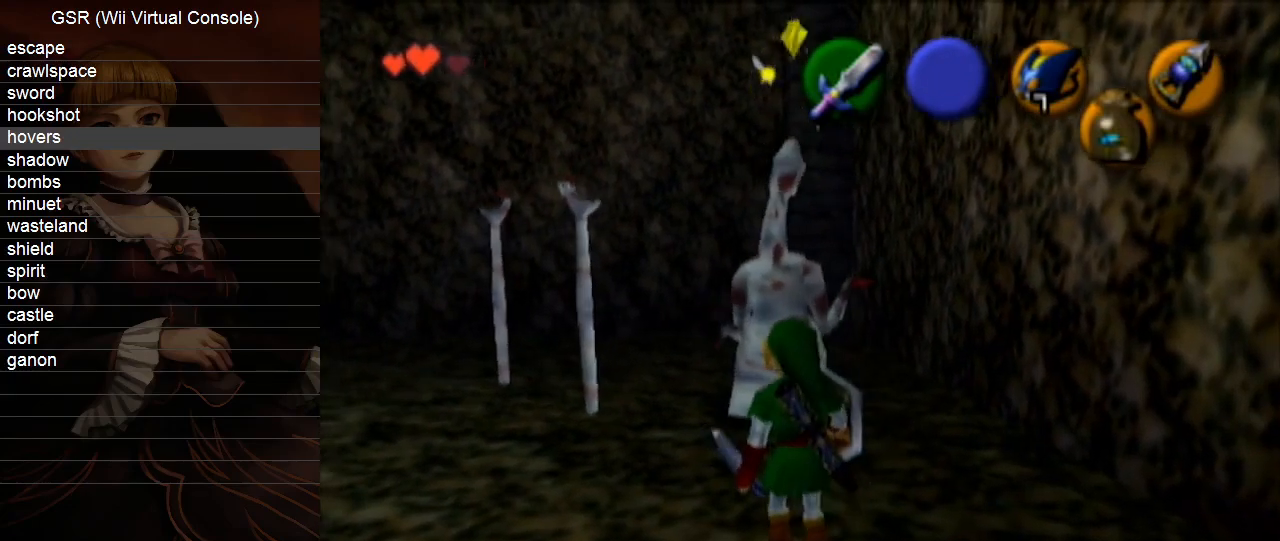
{"buttons": ["A", "L1"], "left_stick": "center", "right_stick": "center", "events": [[233, "left_stick", "down"], [367, "L1", "down"], [367, "left_stick", "center"], [483, "A", "down"]]}
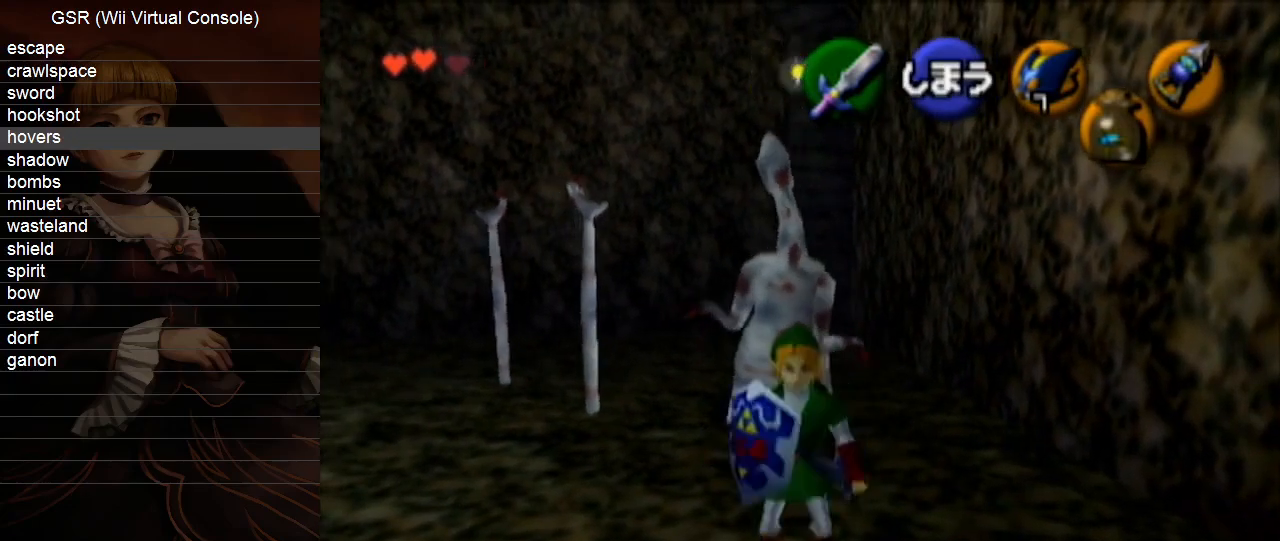
{"buttons": [], "left_stick": "down", "right_stick": "center", "events": [[50, "A", "up"], [167, "L1", "up"], [233, "left_stick", "down"]]}
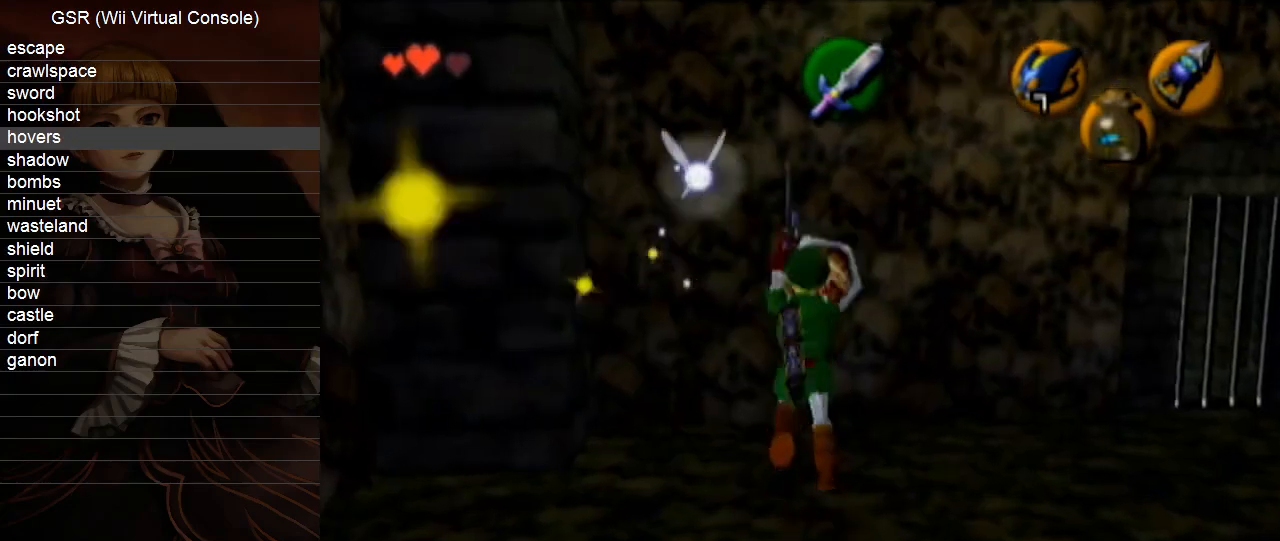
{"buttons": [], "left_stick": "down", "right_stick": "center", "events": []}
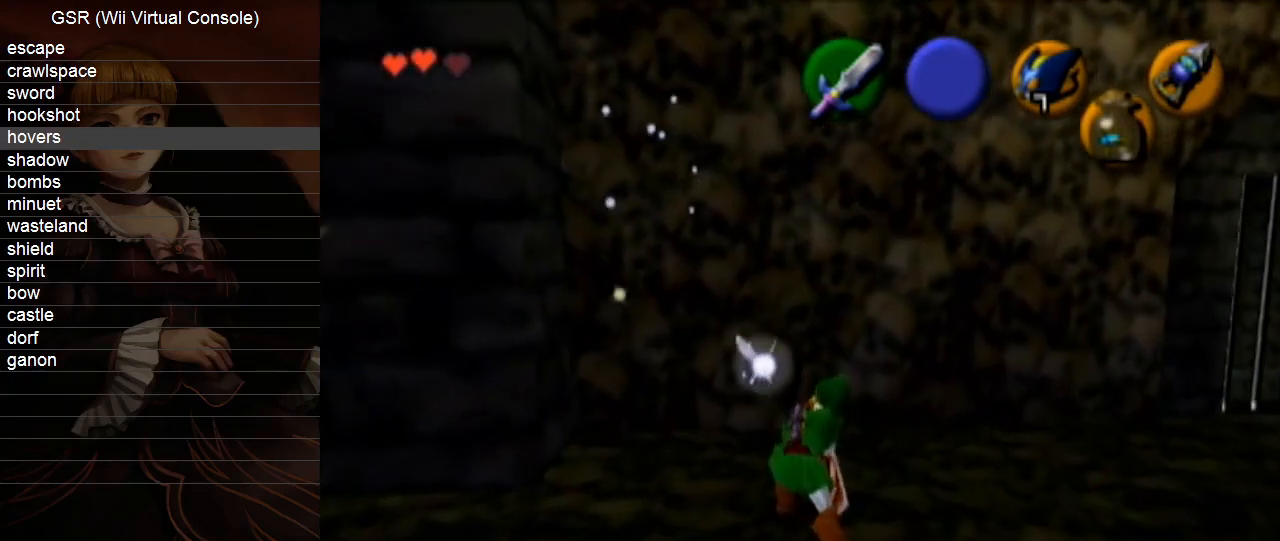
{"buttons": [], "left_stick": "up", "right_stick": "center", "events": [[17, "A", "down"], [117, "L1", "down"], [133, "A", "up"], [200, "left_stick", "up"], [233, "L1", "up"]]}
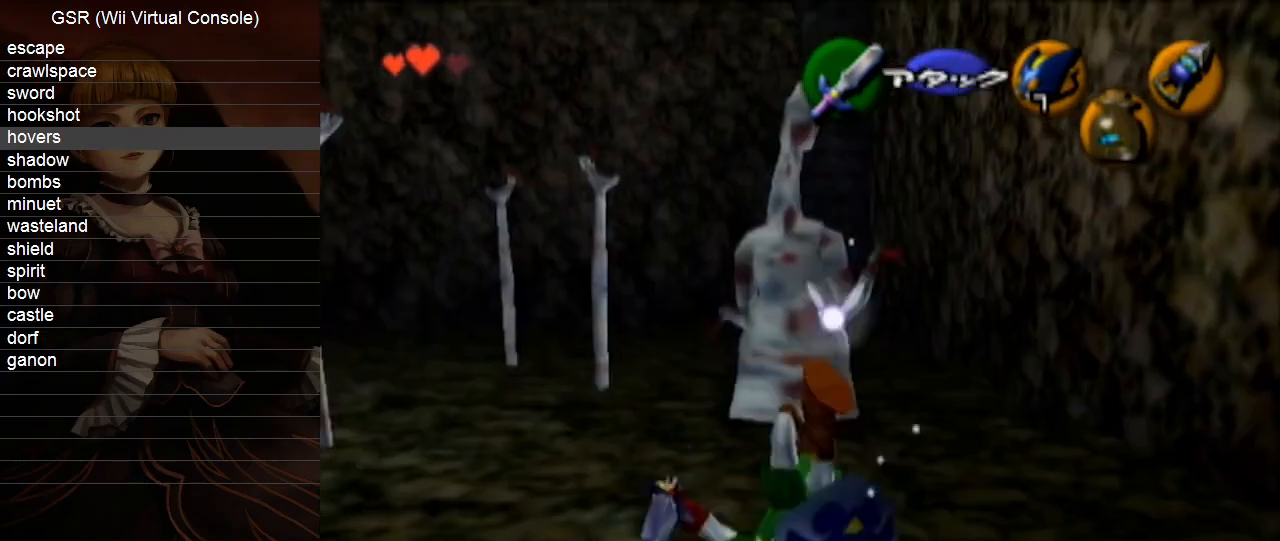
{"buttons": [], "left_stick": "center", "right_stick": "center", "events": [[50, "left_stick", "center"], [233, "left_stick", "up"], [483, "left_stick", "center"]]}
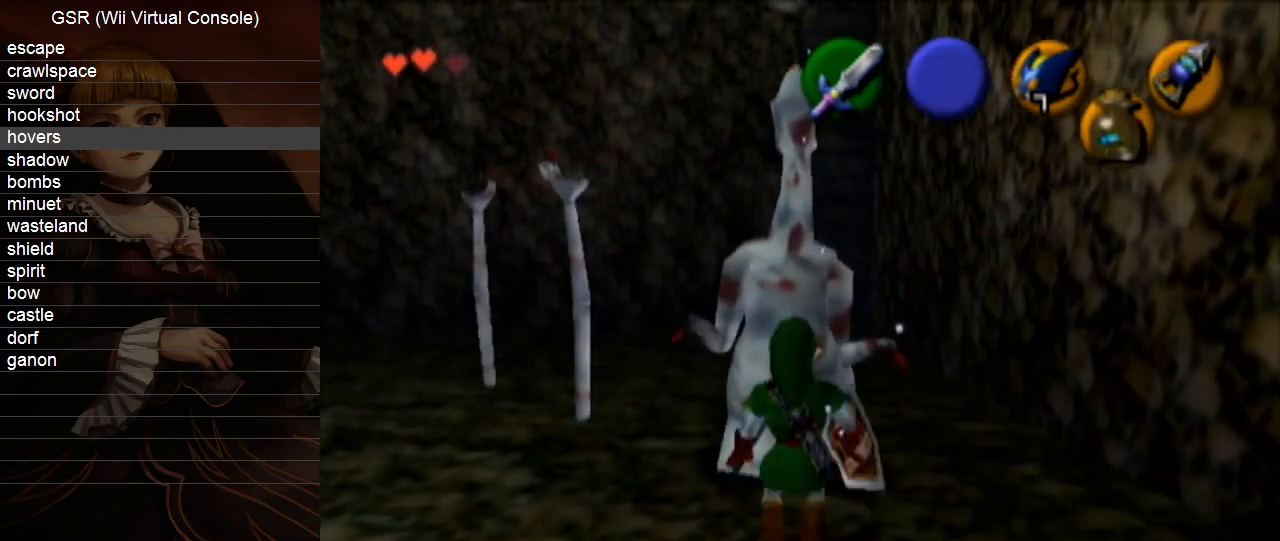
{"buttons": ["R1"], "left_stick": "down", "right_stick": "center", "events": [[100, "R1", "down"], [200, "left_stick", "down"]]}
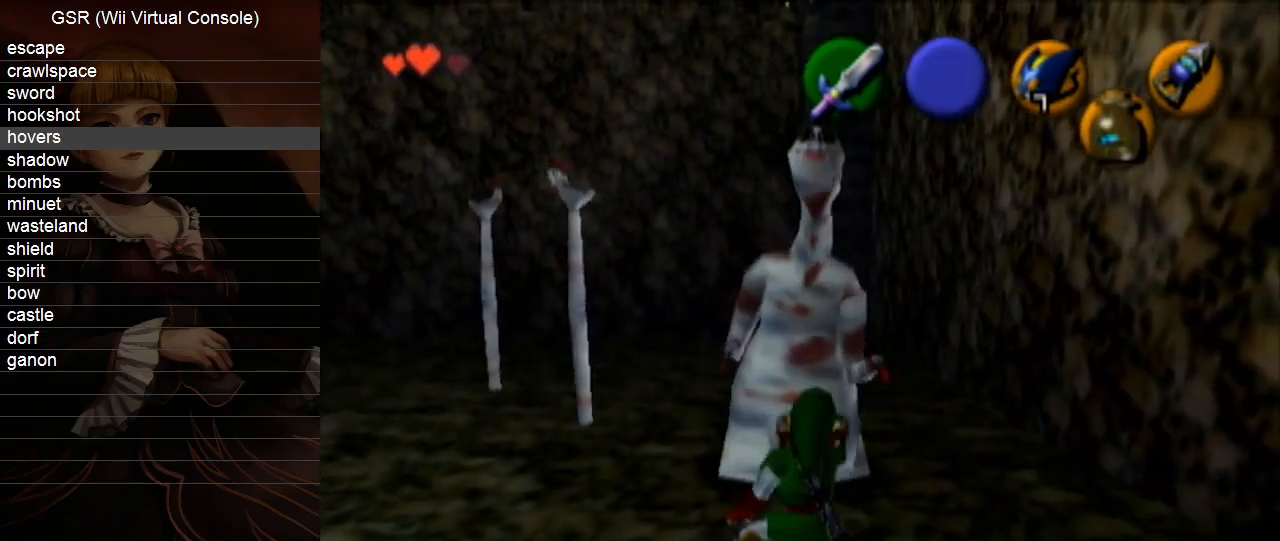
{"buttons": ["B", "R1"], "left_stick": "down", "right_stick": "center", "events": [[450, "B", "down"]]}
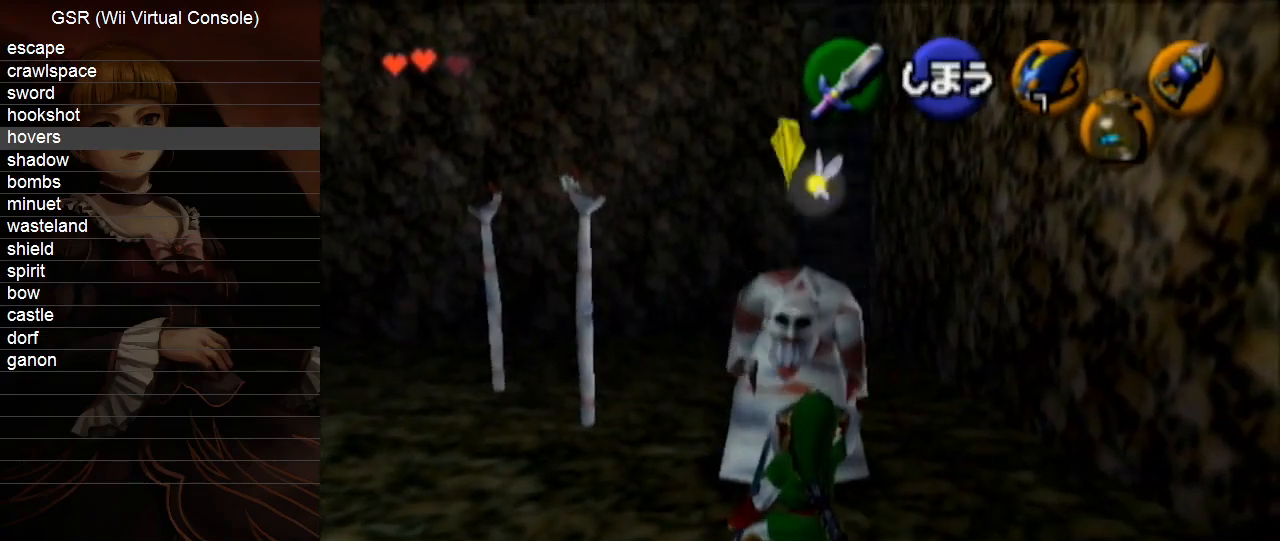
{"buttons": [], "left_stick": "center", "right_stick": "center", "events": [[83, "B", "up"], [117, "R1", "up"], [167, "left_stick", "up"], [300, "B", "down"], [417, "B", "up"], [450, "left_stick", "center"]]}
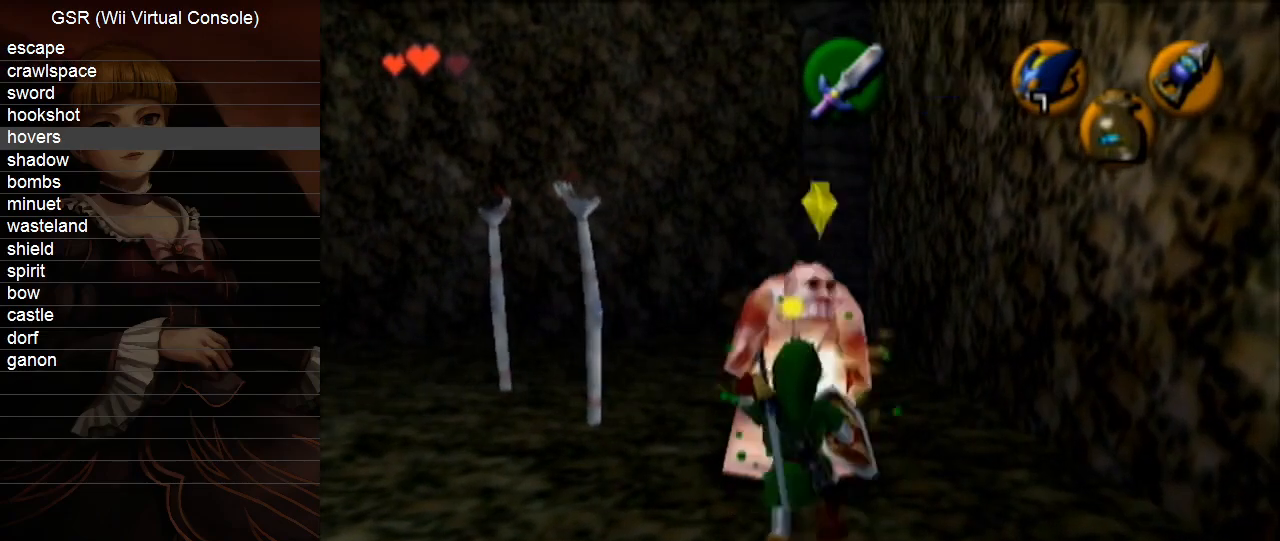
{"buttons": [], "left_stick": "center", "right_stick": "center", "events": []}
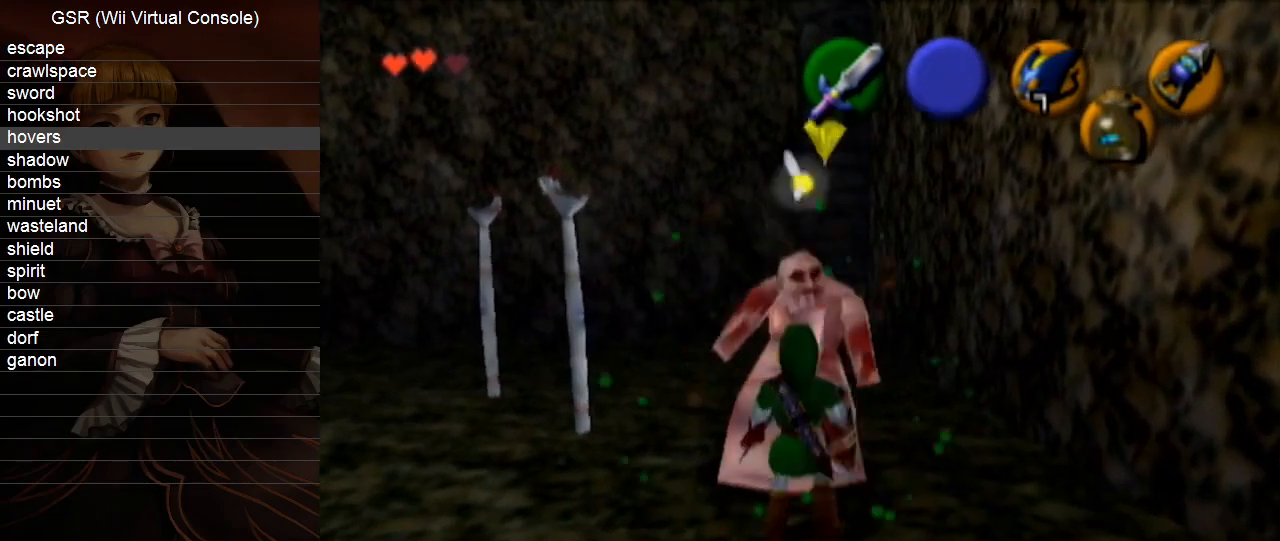
{"buttons": [], "left_stick": "up-left", "right_stick": "center", "events": [[450, "left_stick", "up-left"]]}
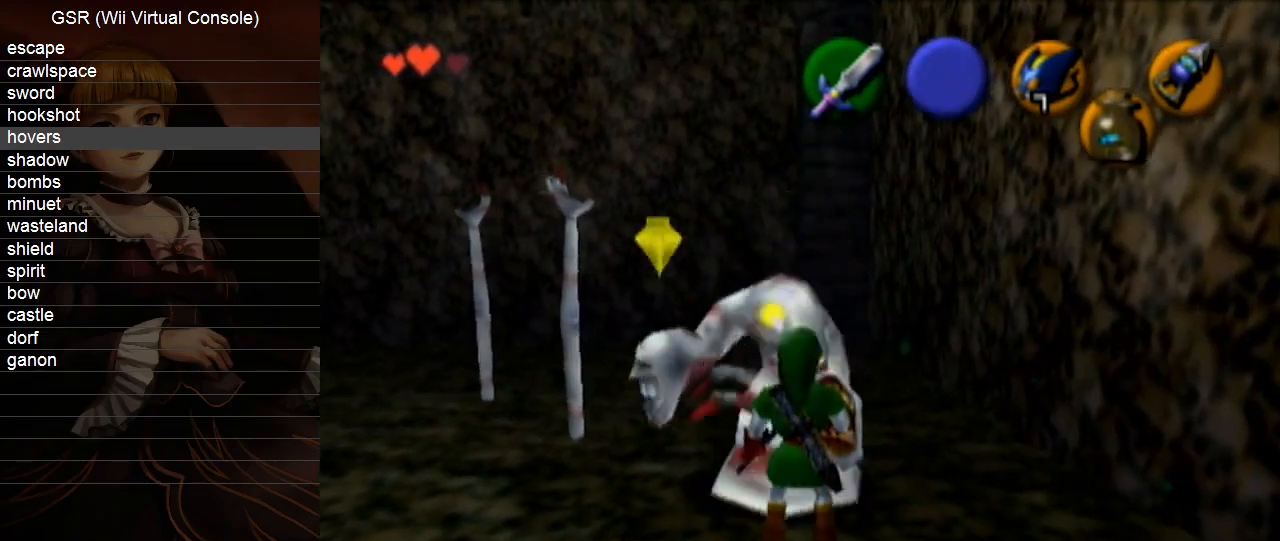
{"buttons": [], "left_stick": "center", "right_stick": "center", "events": [[133, "left_stick", "center"]]}
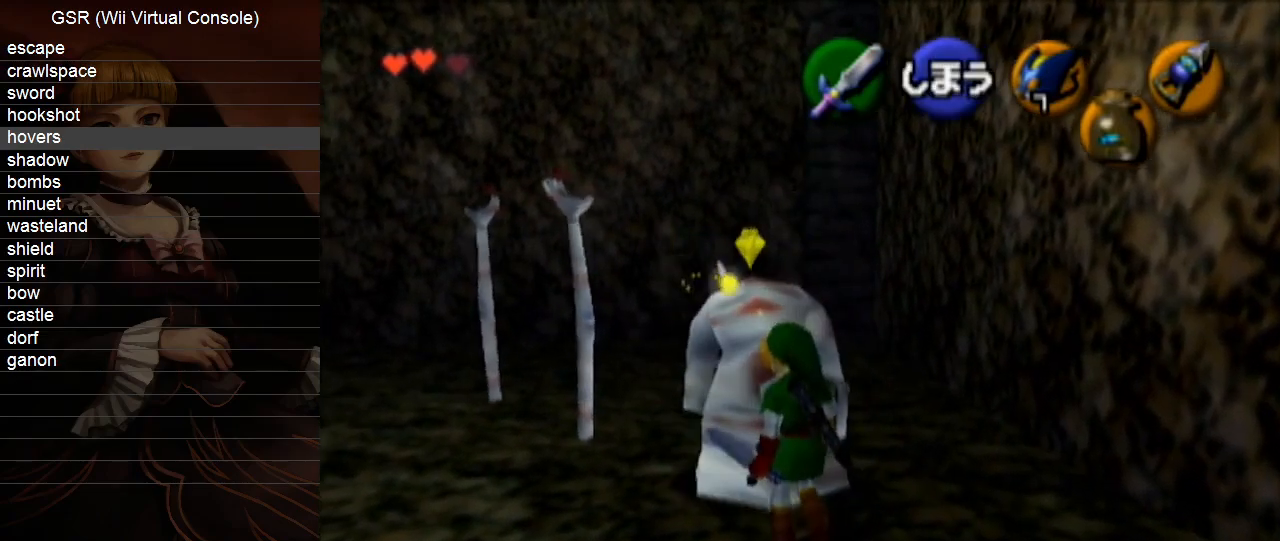
{"buttons": ["L1"], "left_stick": "center", "right_stick": "center", "events": [[167, "left_stick", "up-left"], [267, "left_stick", "up"], [417, "left_stick", "center"], [483, "L1", "down"]]}
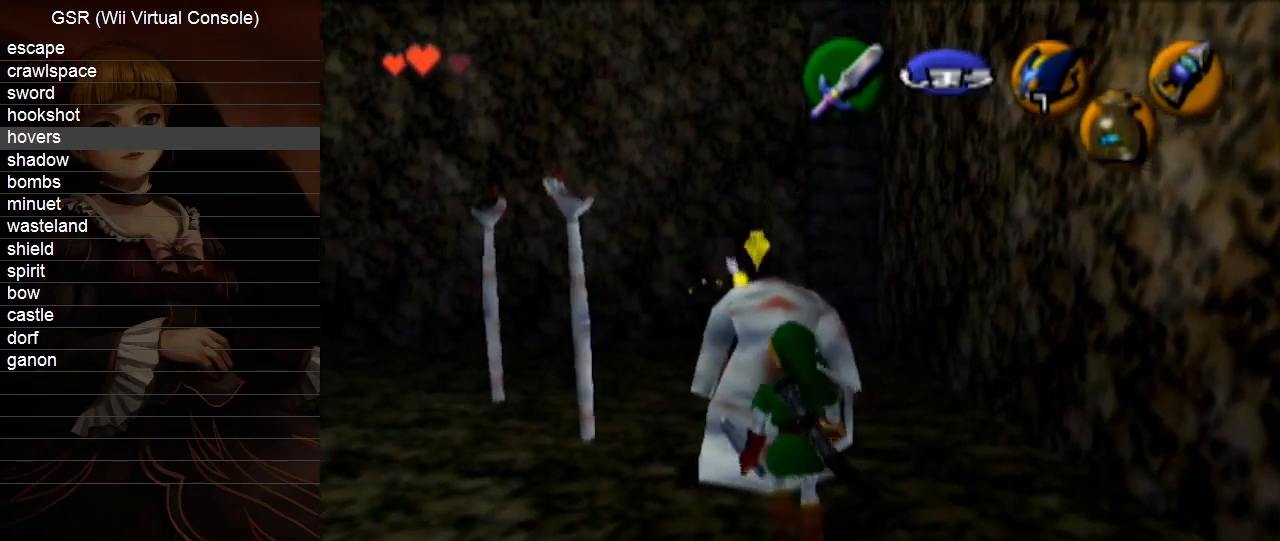
{"buttons": ["L1"], "left_stick": "up-right", "right_stick": "center", "events": [[333, "left_stick", "up-right"]]}
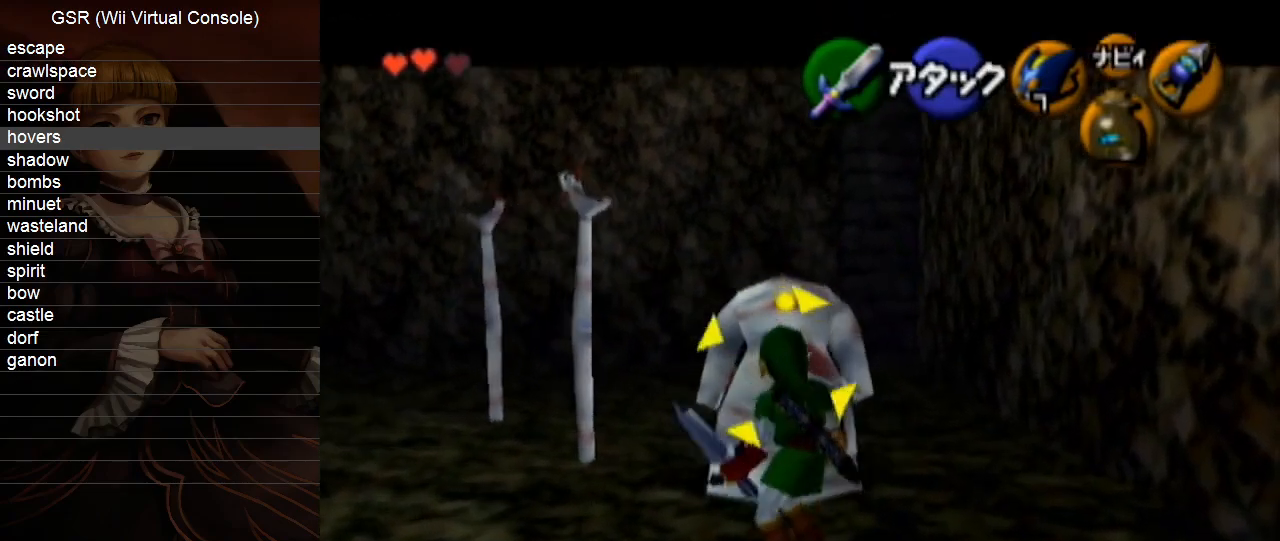
{"buttons": ["L1"], "left_stick": "center", "right_stick": "center", "events": [[50, "left_stick", "center"]]}
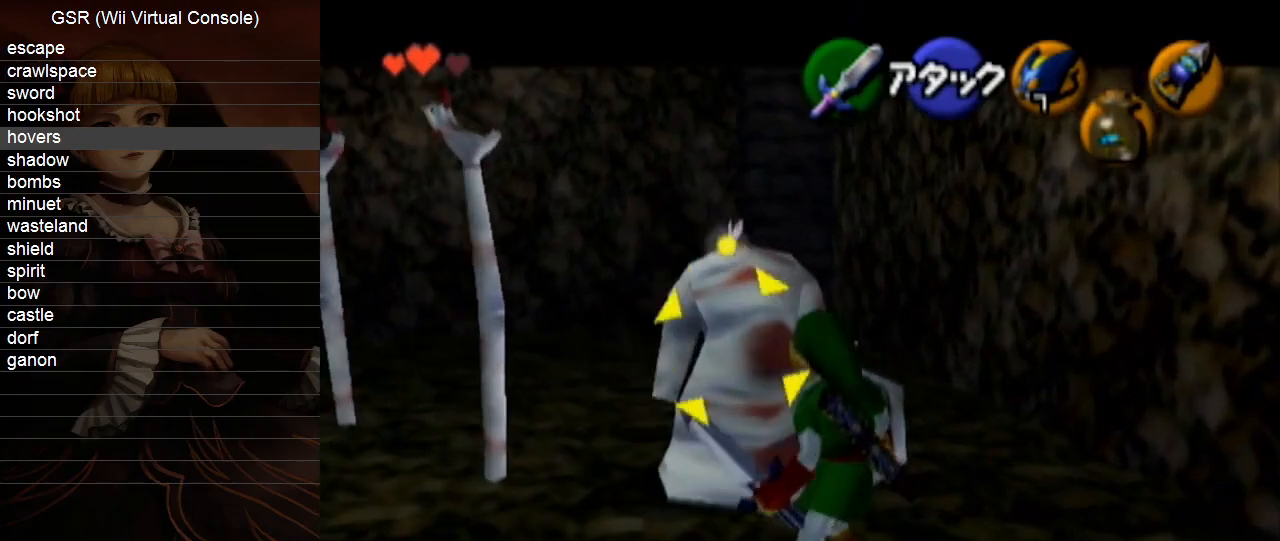
{"buttons": ["L1"], "left_stick": "center", "right_stick": "center", "events": []}
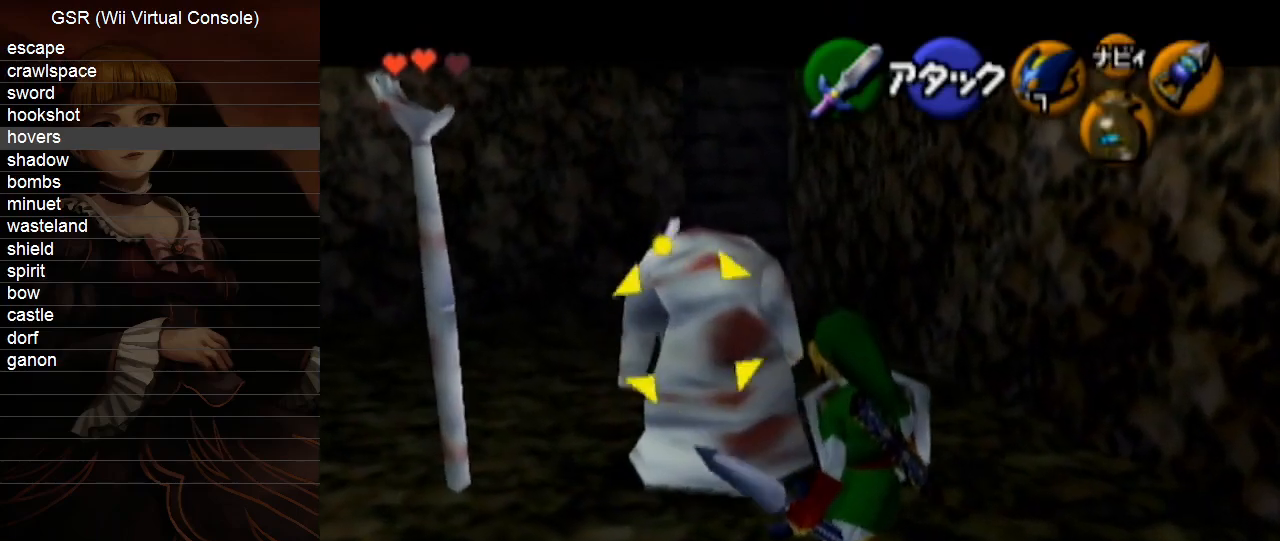
{"buttons": [], "left_stick": "center", "right_stick": "center", "events": [[117, "A", "down"], [233, "A", "up"], [267, "L1", "up"]]}